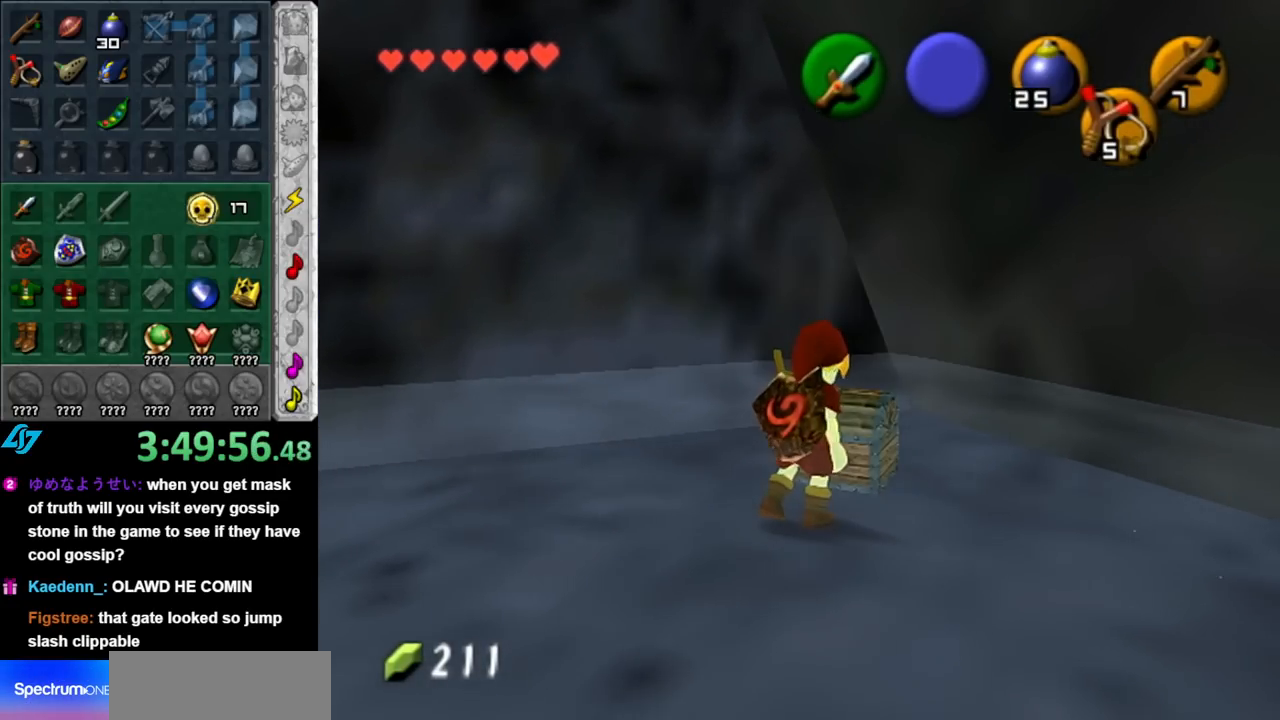
Gameplay with a controller (Nintendo layout); each line is a JSON object with the inputs held at the frame after it. "events" lists button and stick changes between this image and that frame as [ms after this image, input, new state], when the widget could be followed in between. Not read: L2 L3 R2 R3.
{"buttons": [], "left_stick": "down", "right_stick": "center", "events": [[217, "left_stick", "down"]]}
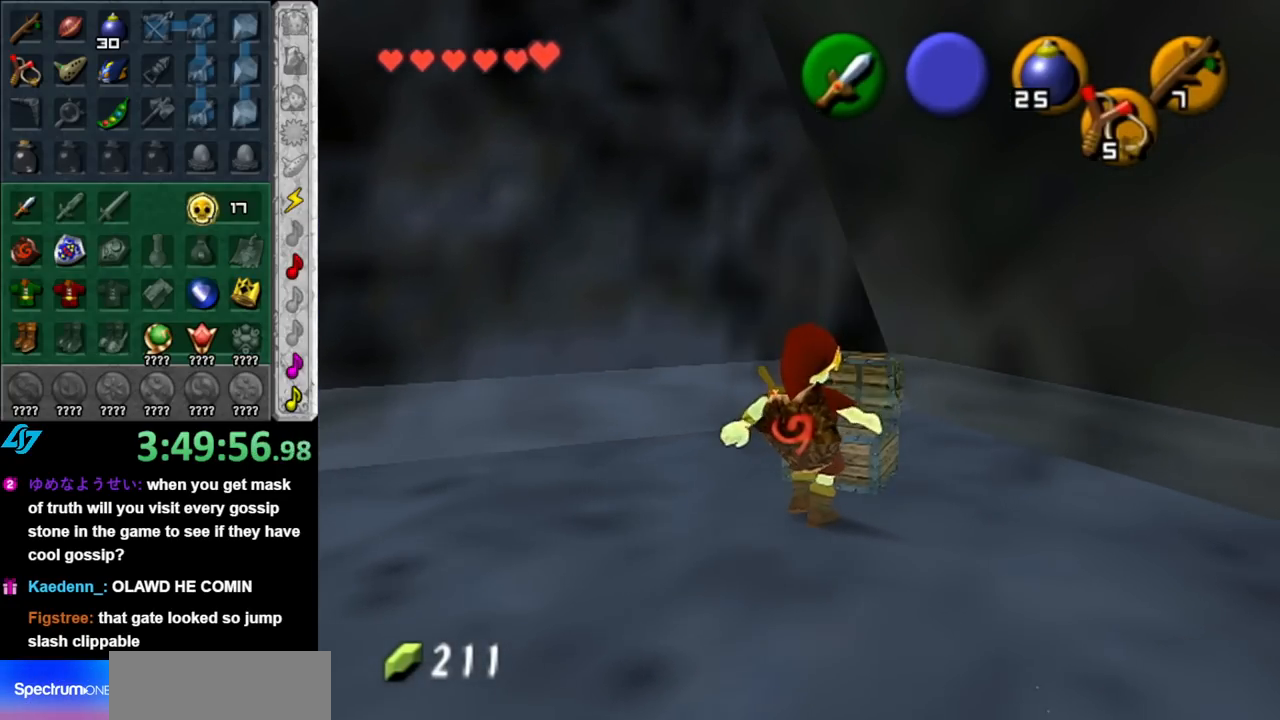
{"buttons": [], "left_stick": "down", "right_stick": "center", "events": []}
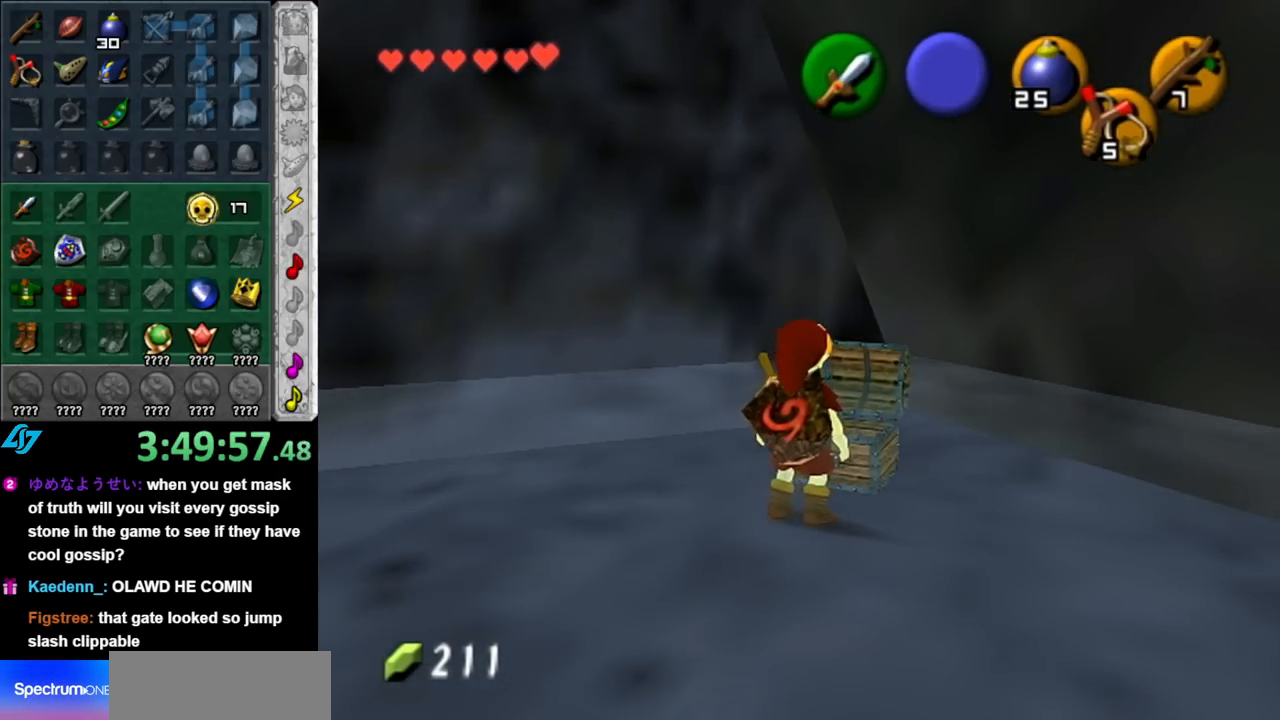
{"buttons": [], "left_stick": "down", "right_stick": "center", "events": []}
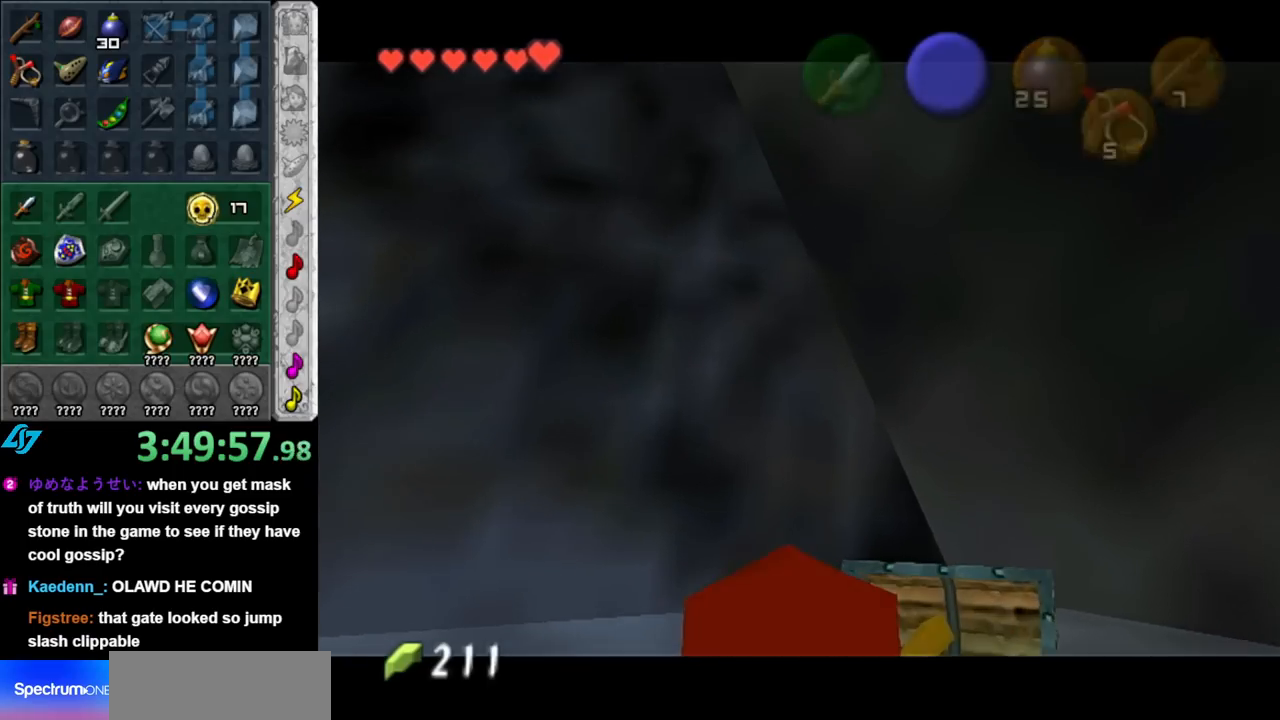
{"buttons": [], "left_stick": "down", "right_stick": "center", "events": []}
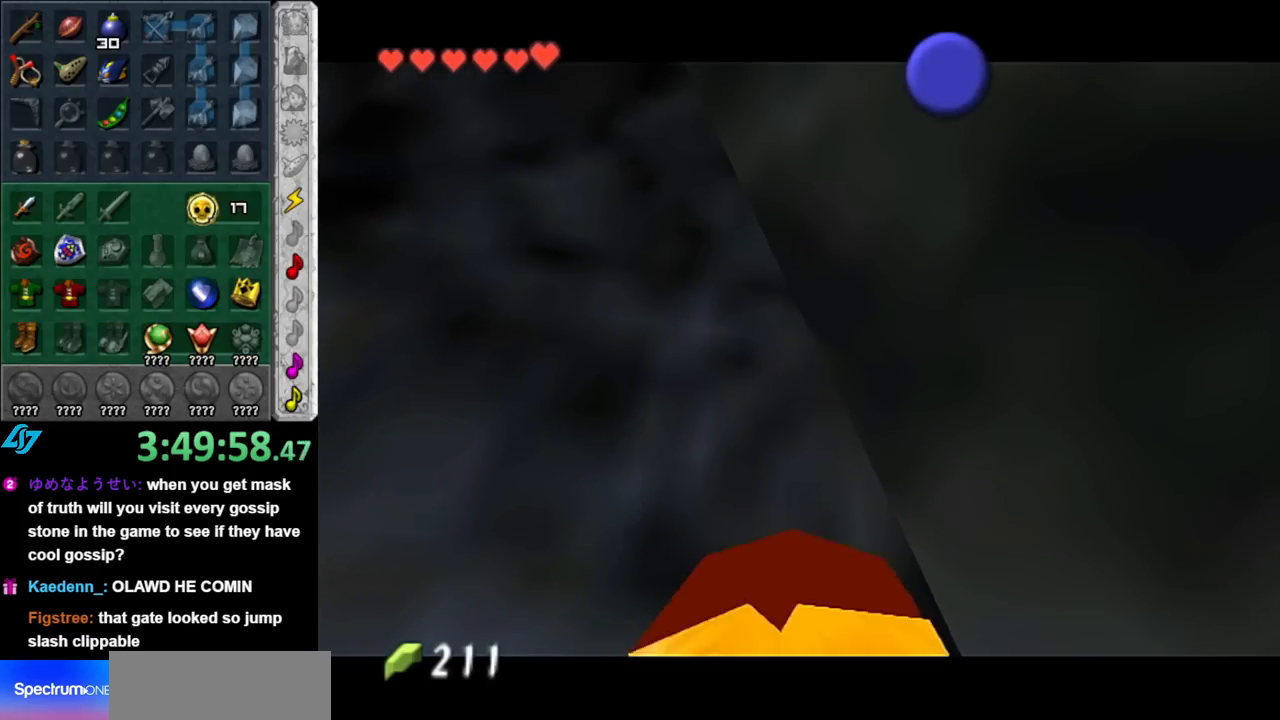
{"buttons": [], "left_stick": "down", "right_stick": "center", "events": []}
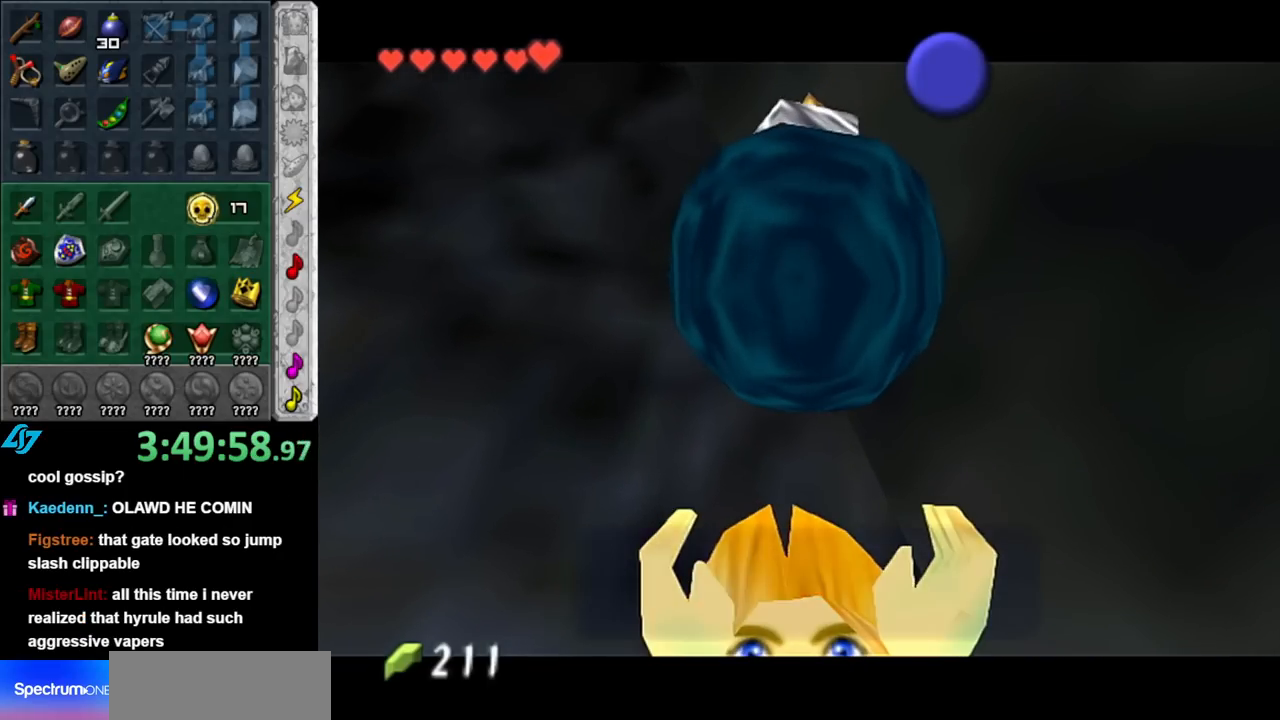
{"buttons": ["B"], "left_stick": "down", "right_stick": "center", "events": [[433, "B", "down"]]}
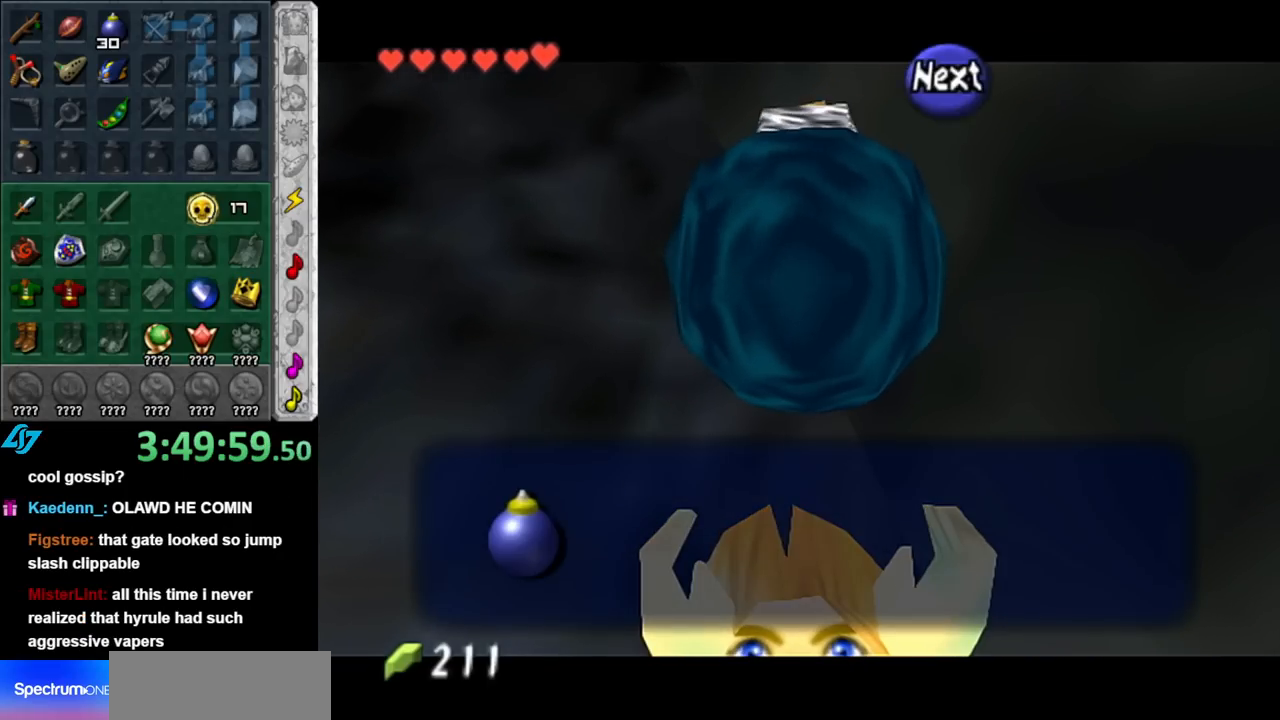
{"buttons": [], "left_stick": "down", "right_stick": "center", "events": [[100, "B", "up"], [317, "A", "down"], [467, "A", "up"]]}
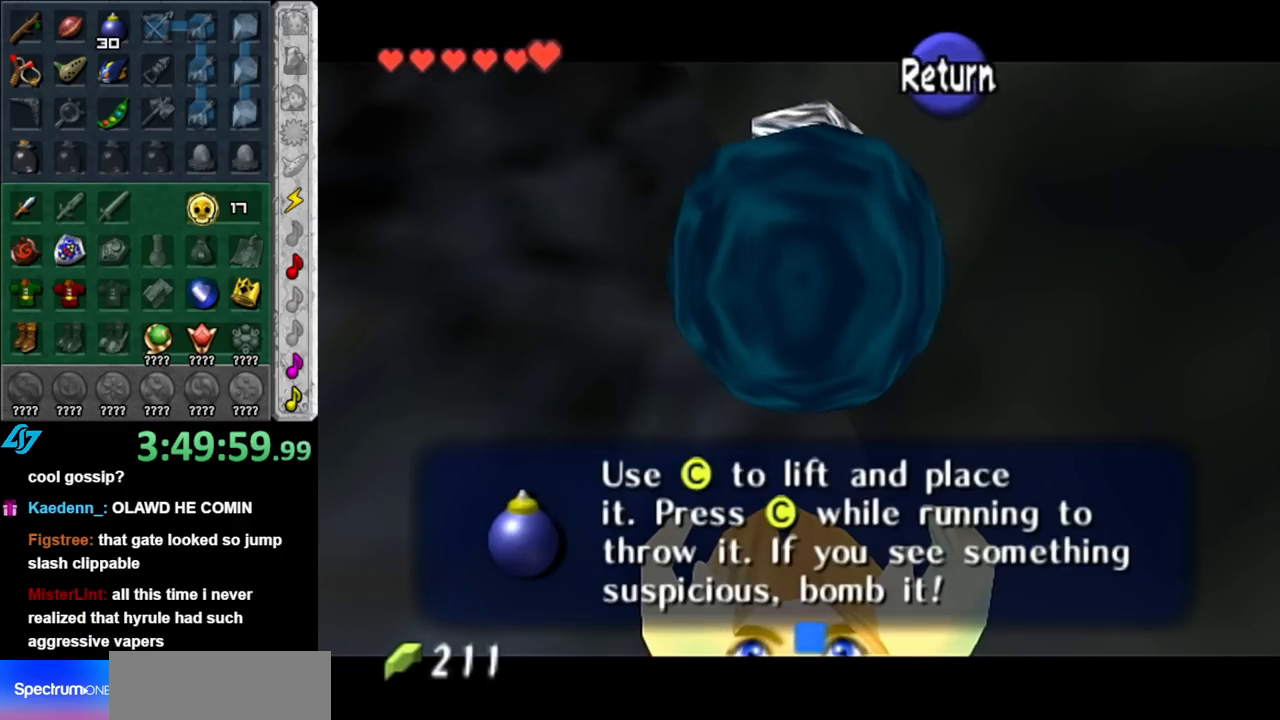
{"buttons": ["L1"], "left_stick": "up-right", "right_stick": "center", "events": [[183, "A", "down"], [367, "A", "up"], [367, "L1", "down"], [467, "left_stick", "up-right"]]}
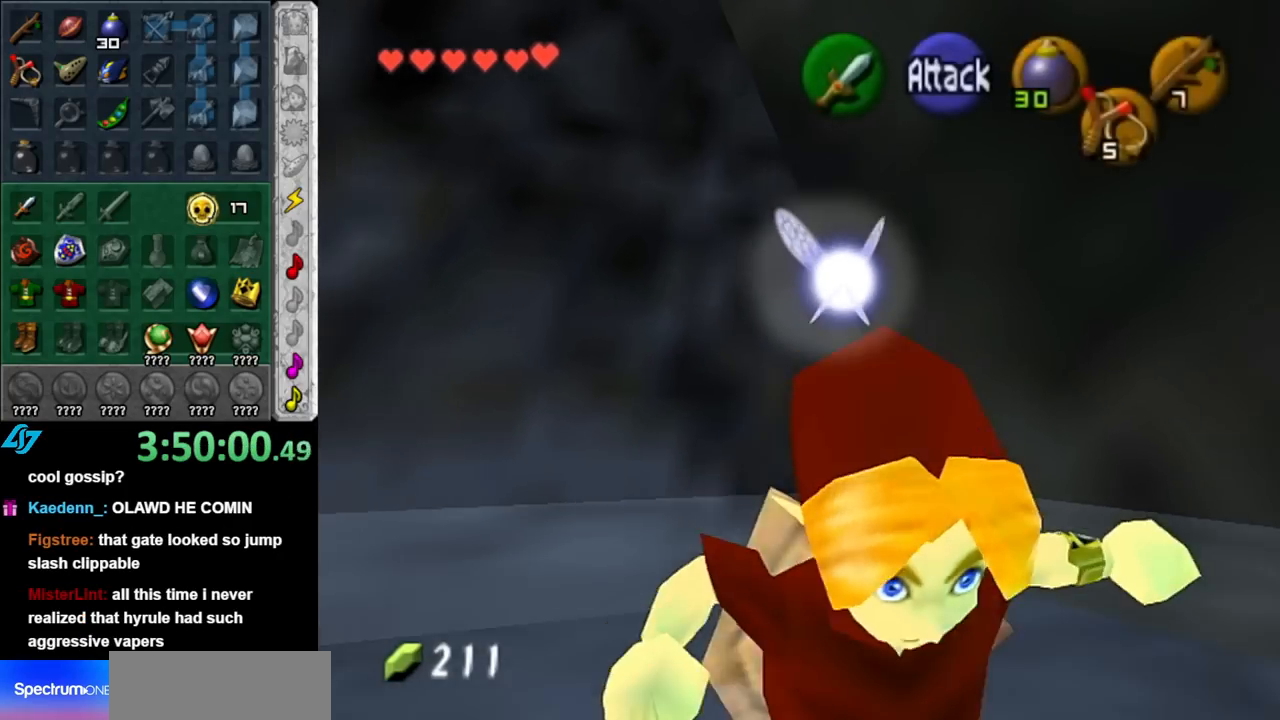
{"buttons": ["A"], "left_stick": "up", "right_stick": "center", "events": [[33, "left_stick", "up"], [100, "L1", "up"], [500, "A", "down"]]}
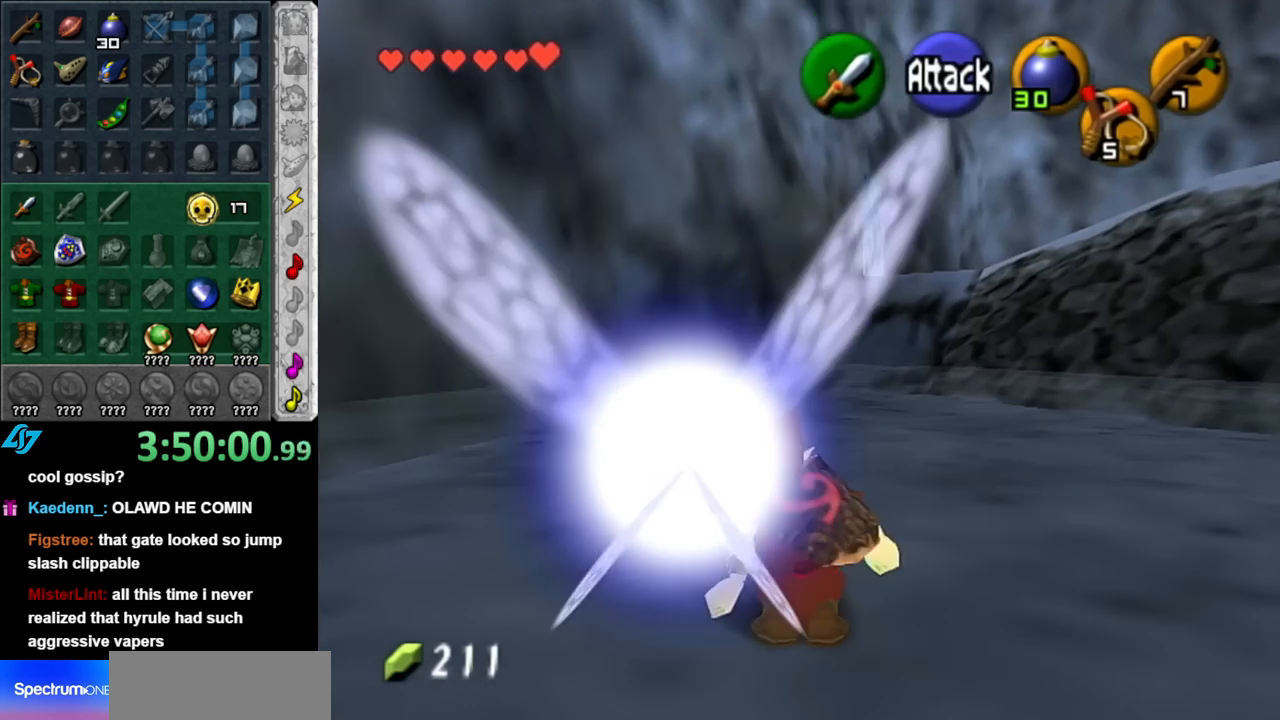
{"buttons": [], "left_stick": "up", "right_stick": "center", "events": [[183, "A", "up"]]}
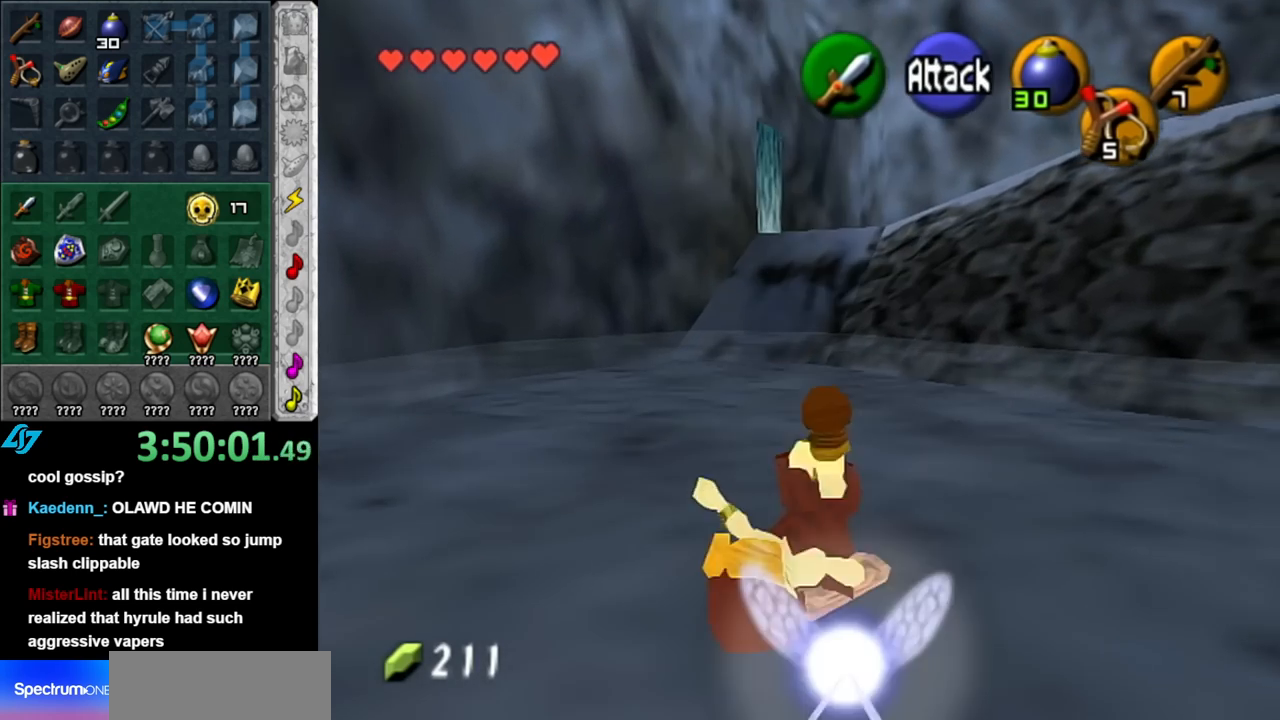
{"buttons": [], "left_stick": "up", "right_stick": "center", "events": [[250, "A", "down"], [400, "A", "up"]]}
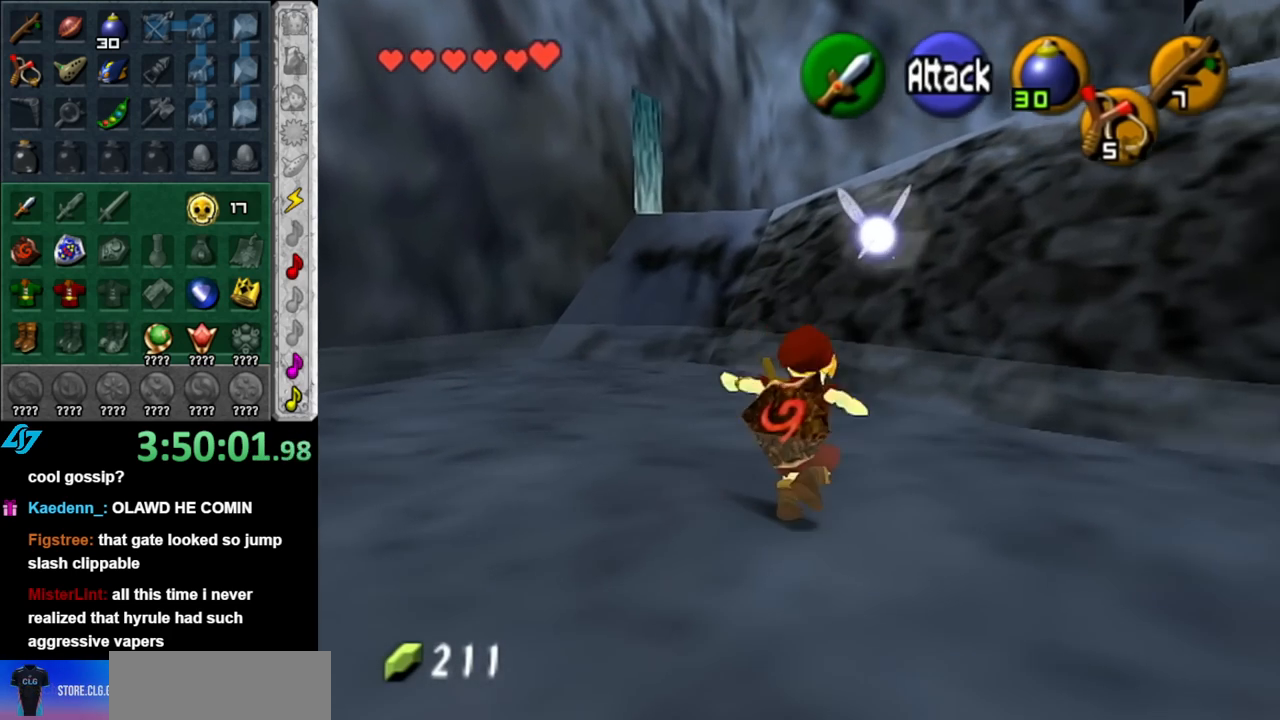
{"buttons": ["A"], "left_stick": "up", "right_stick": "center", "events": [[467, "A", "down"]]}
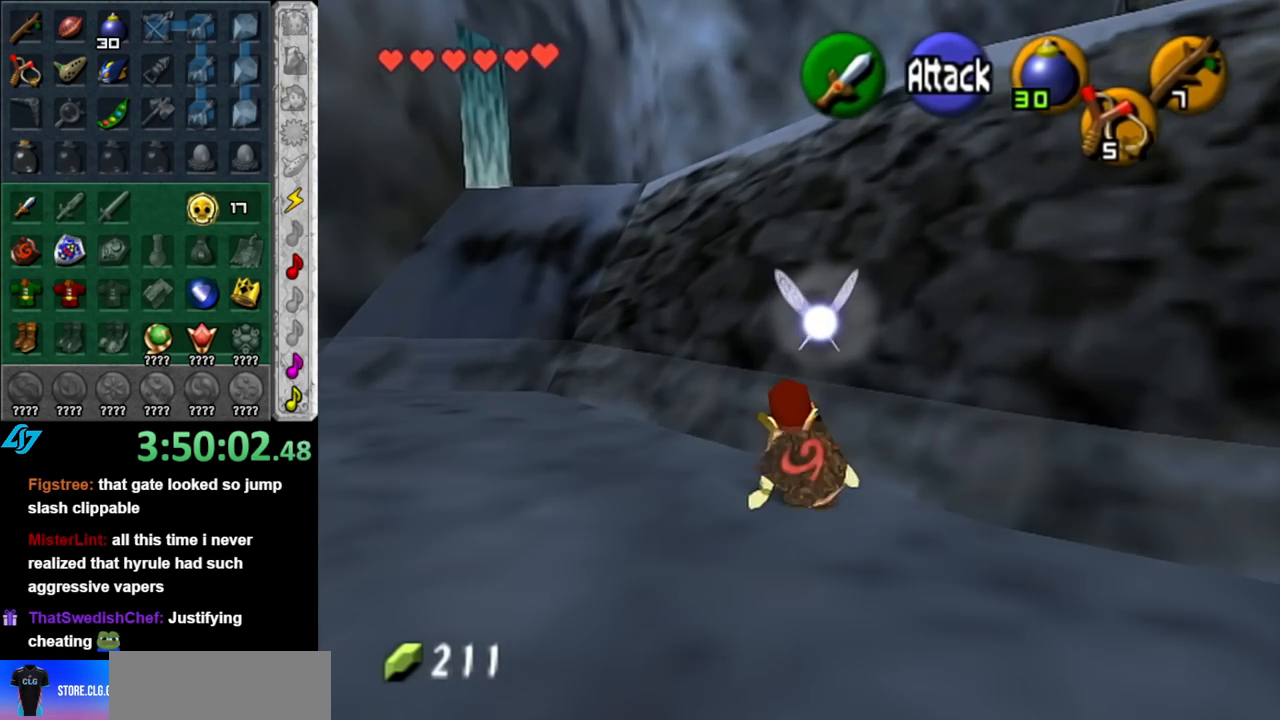
{"buttons": [], "left_stick": "up", "right_stick": "center", "events": [[183, "A", "up"]]}
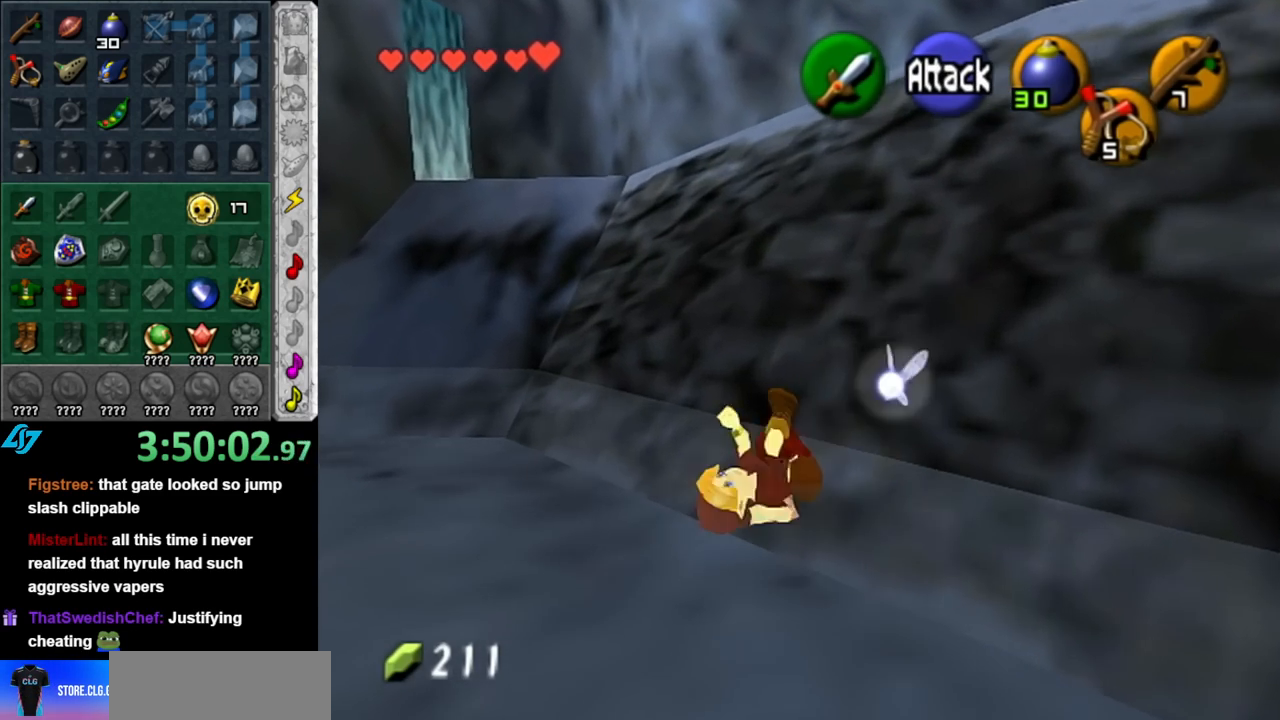
{"buttons": ["A"], "left_stick": "up-left", "right_stick": "center", "events": [[217, "left_stick", "up-left"], [467, "A", "down"]]}
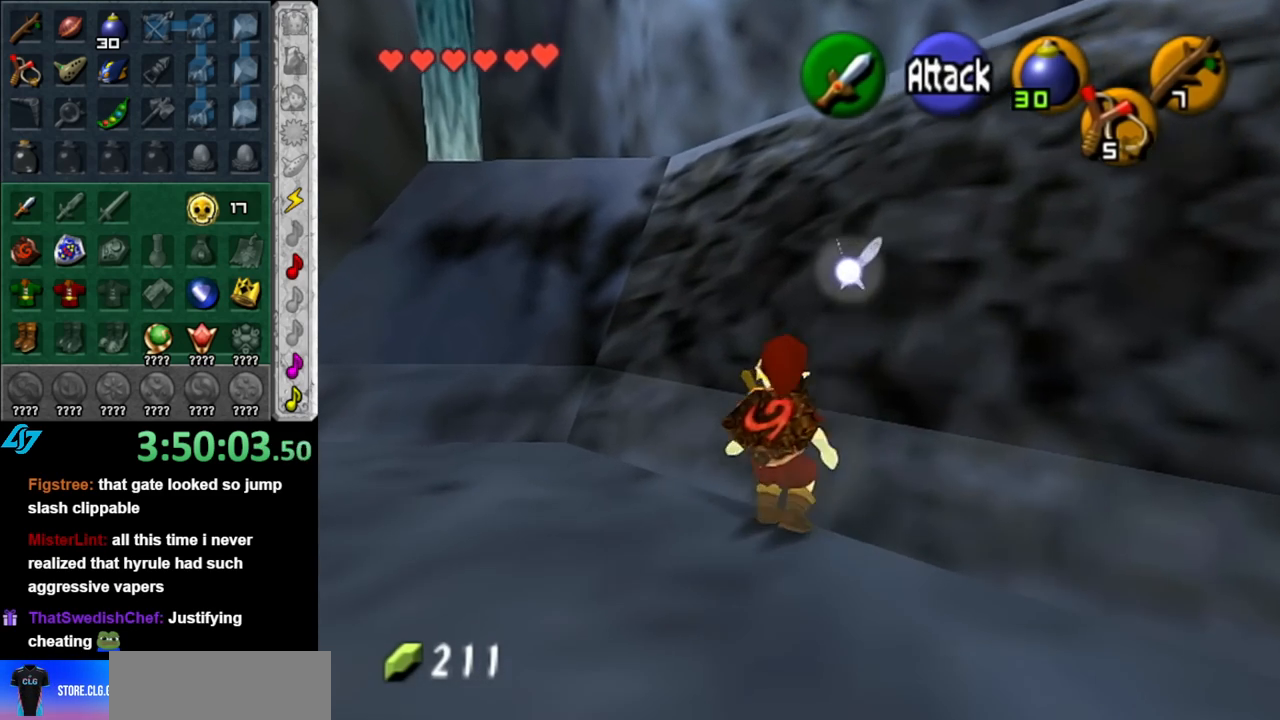
{"buttons": [], "left_stick": "up-left", "right_stick": "center", "events": [[183, "A", "up"]]}
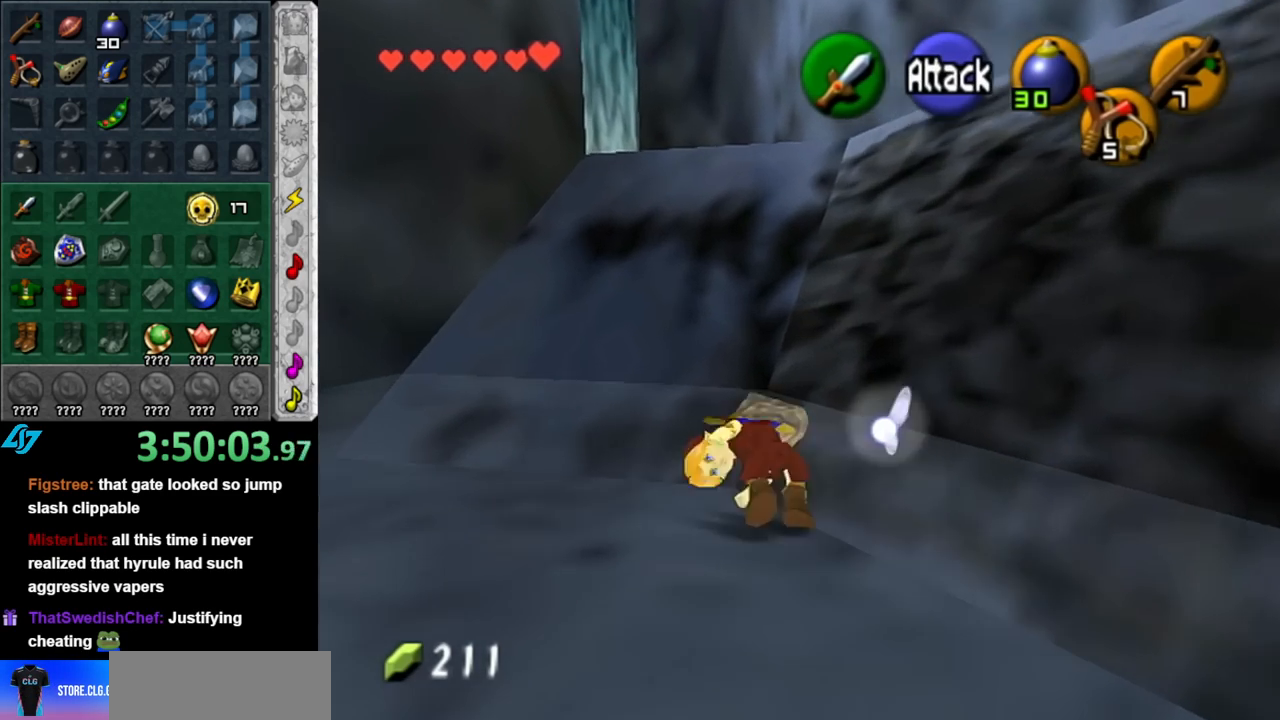
{"buttons": [], "left_stick": "up-right", "right_stick": "center", "events": [[183, "left_stick", "up-right"], [283, "A", "down"], [467, "A", "up"]]}
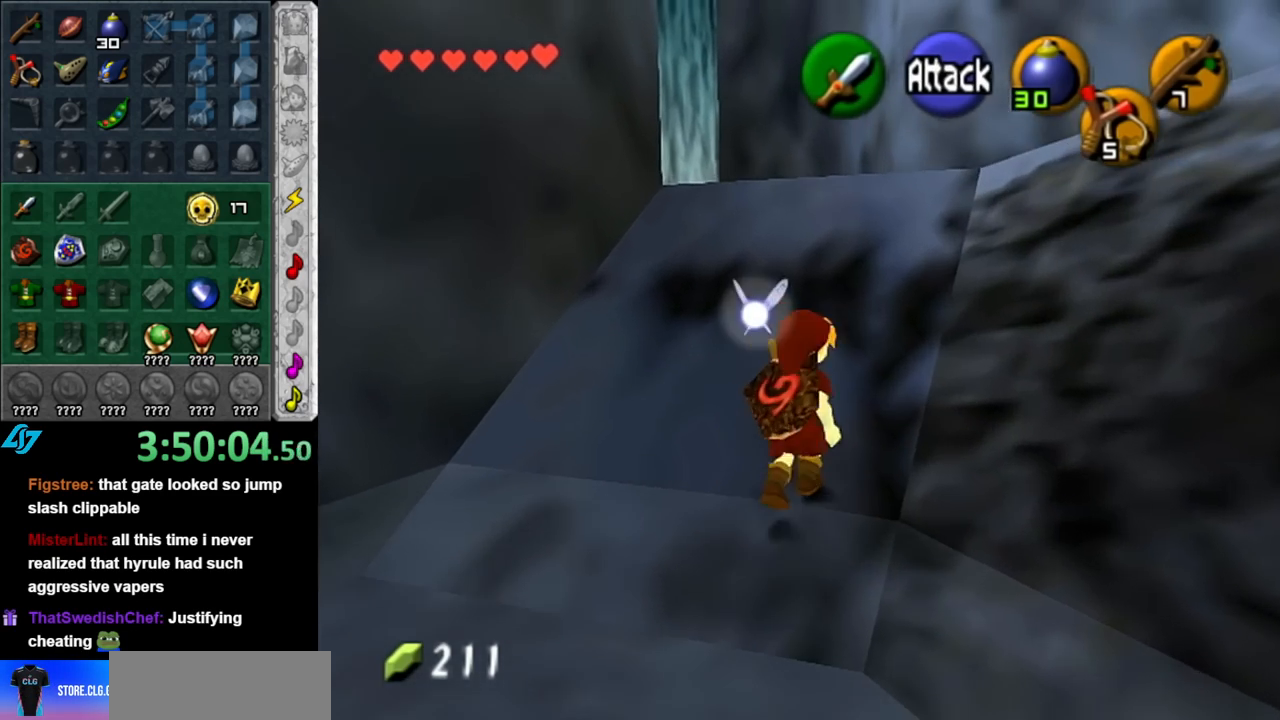
{"buttons": [], "left_stick": "up-right", "right_stick": "center", "events": []}
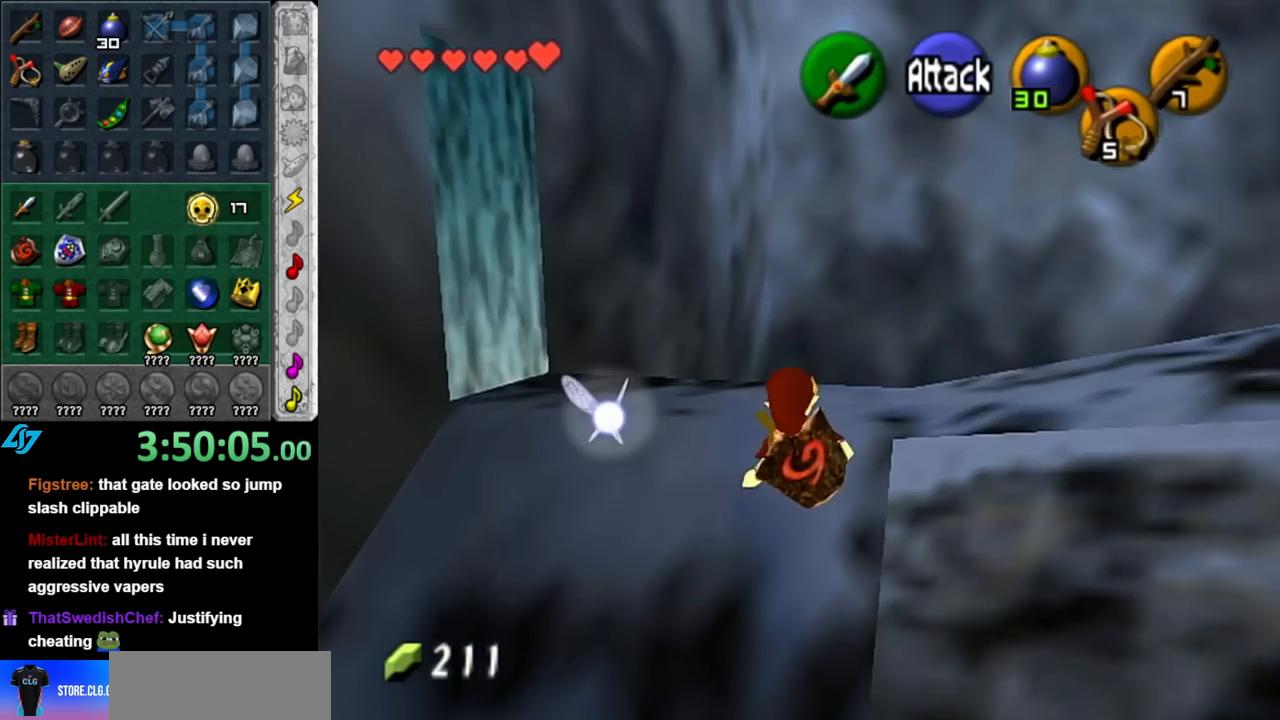
{"buttons": [], "left_stick": "center", "right_stick": "center", "events": [[150, "left_stick", "right"], [217, "L1", "down"], [283, "left_stick", "center"], [400, "L1", "up"]]}
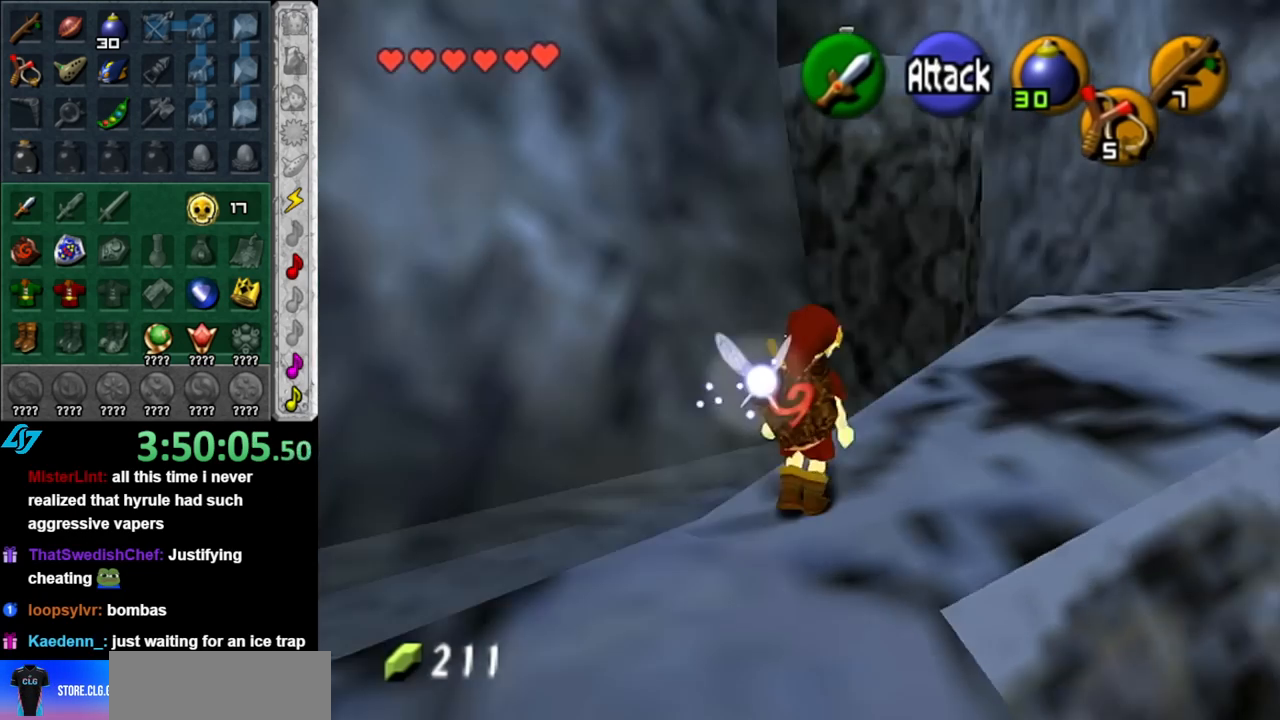
{"buttons": [], "left_stick": "up-left", "right_stick": "center", "events": [[33, "left_stick", "up"], [183, "left_stick", "up-left"]]}
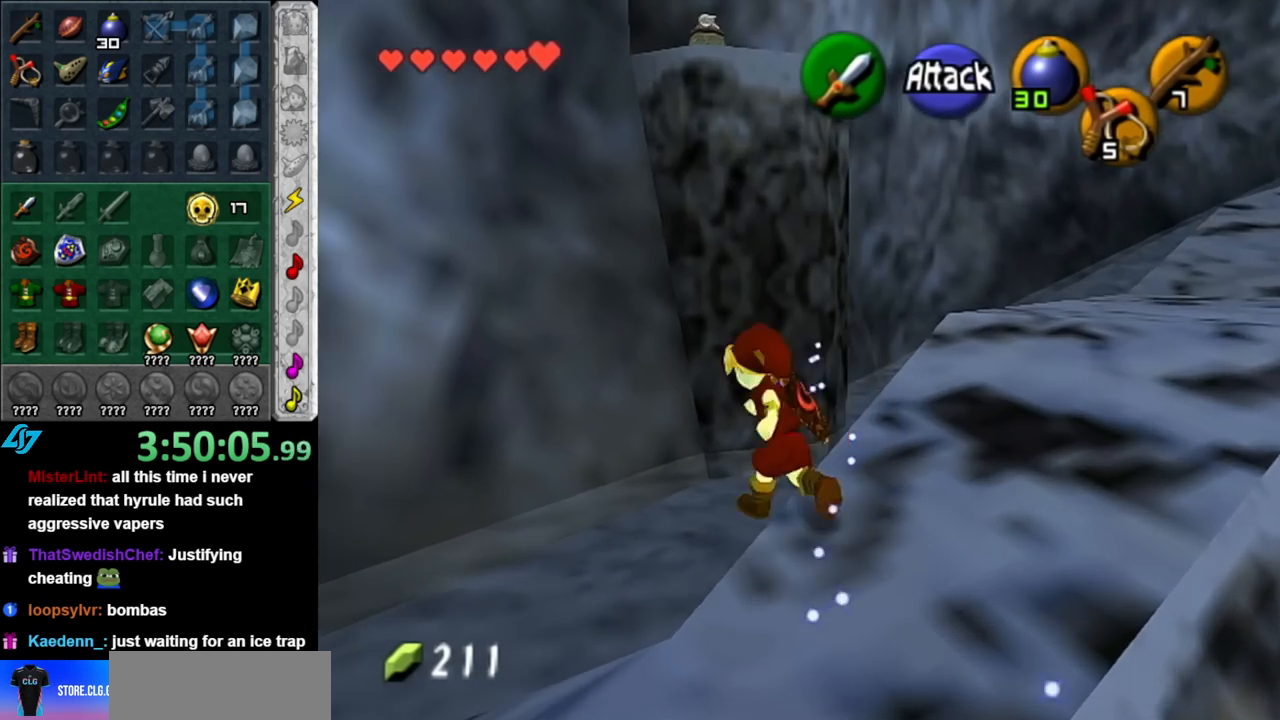
{"buttons": [], "left_stick": "center", "right_stick": "center", "events": [[83, "left_stick", "up"], [500, "left_stick", "center"]]}
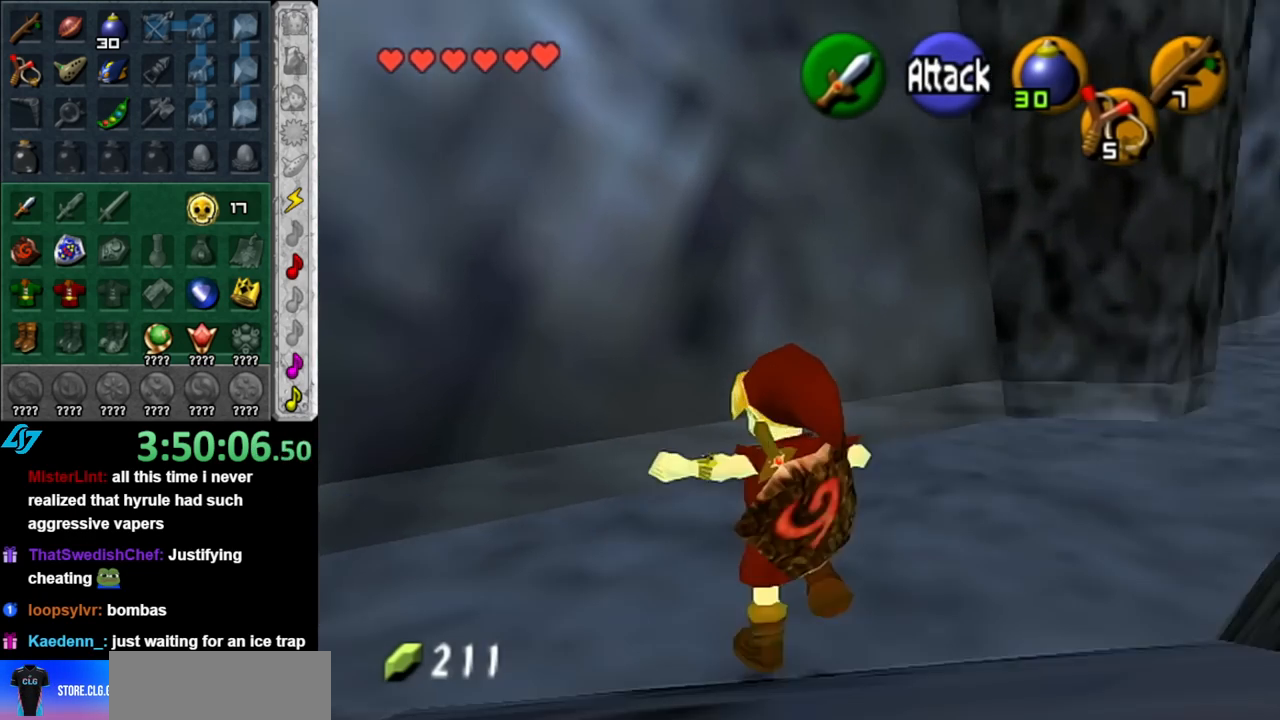
{"buttons": ["L1"], "left_stick": "center", "right_stick": "center", "events": [[150, "left_stick", "down-right"], [283, "L1", "down"], [350, "left_stick", "center"]]}
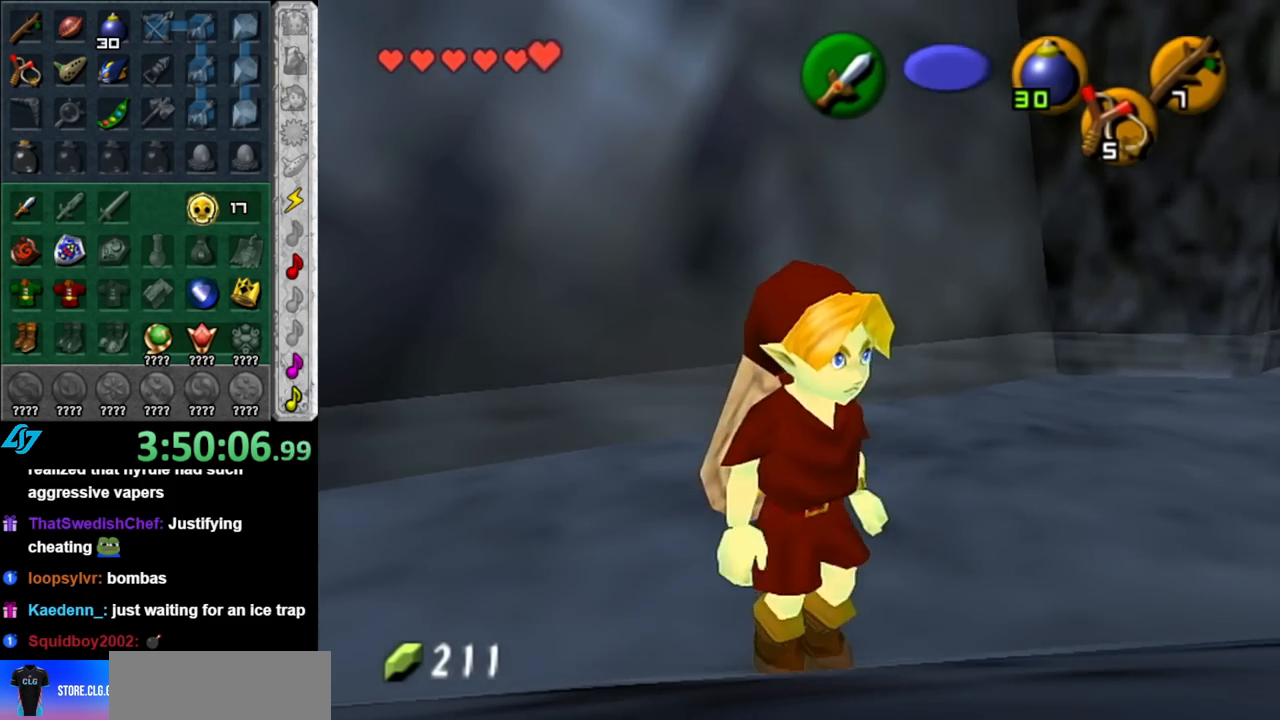
{"buttons": [], "left_stick": "up-right", "right_stick": "center", "events": [[33, "L1", "up"], [150, "left_stick", "down-right"], [467, "left_stick", "up-right"]]}
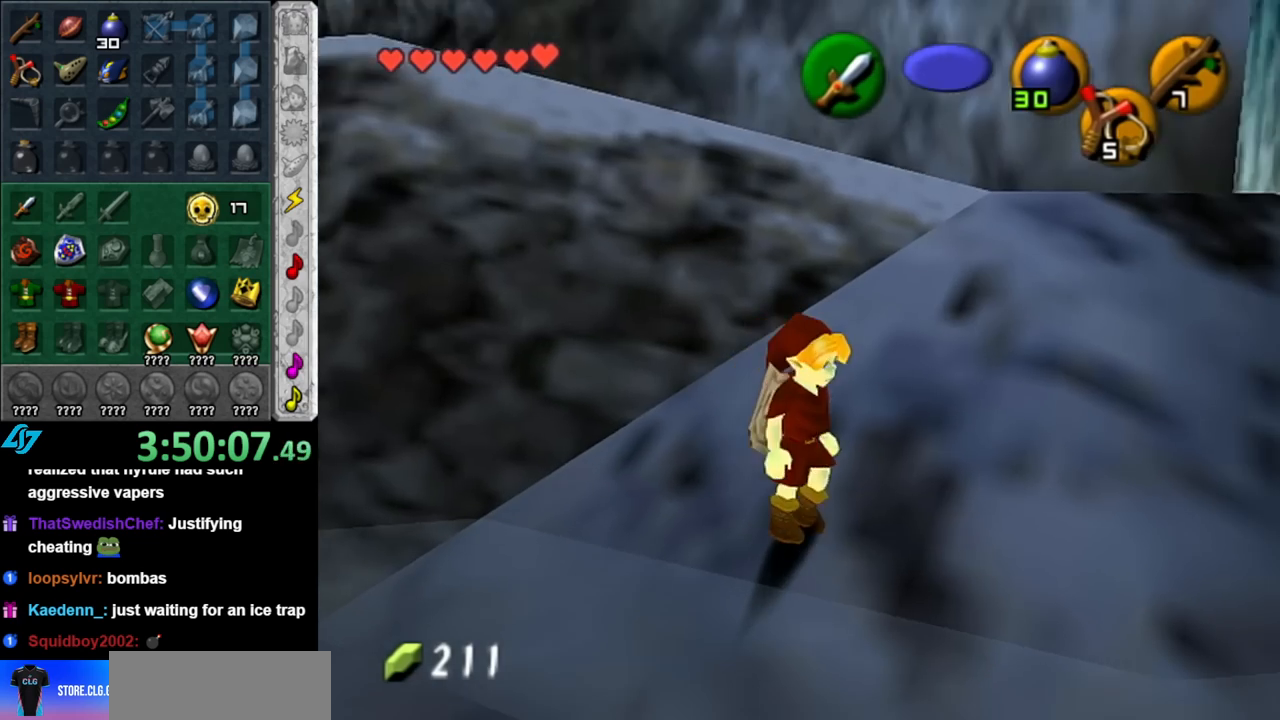
{"buttons": [], "left_stick": "up", "right_stick": "center", "events": [[217, "left_stick", "up"]]}
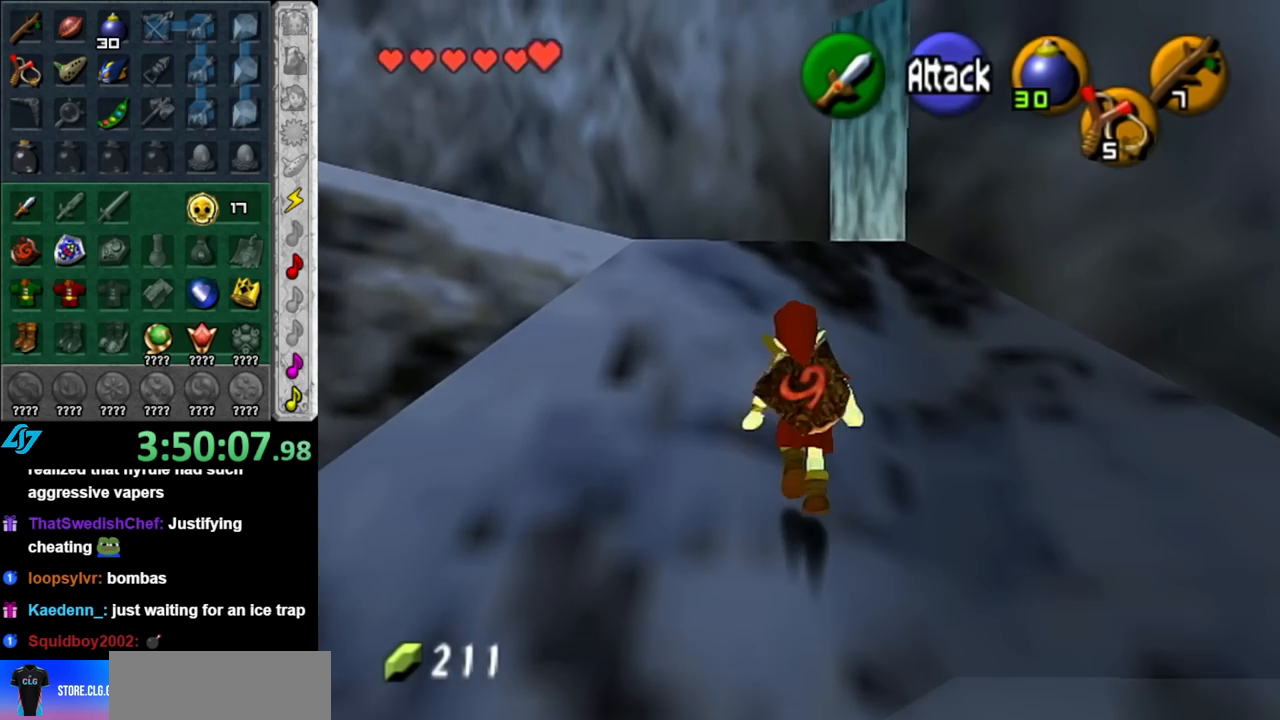
{"buttons": [], "left_stick": "up-left", "right_stick": "center", "events": [[33, "left_stick", "up-left"]]}
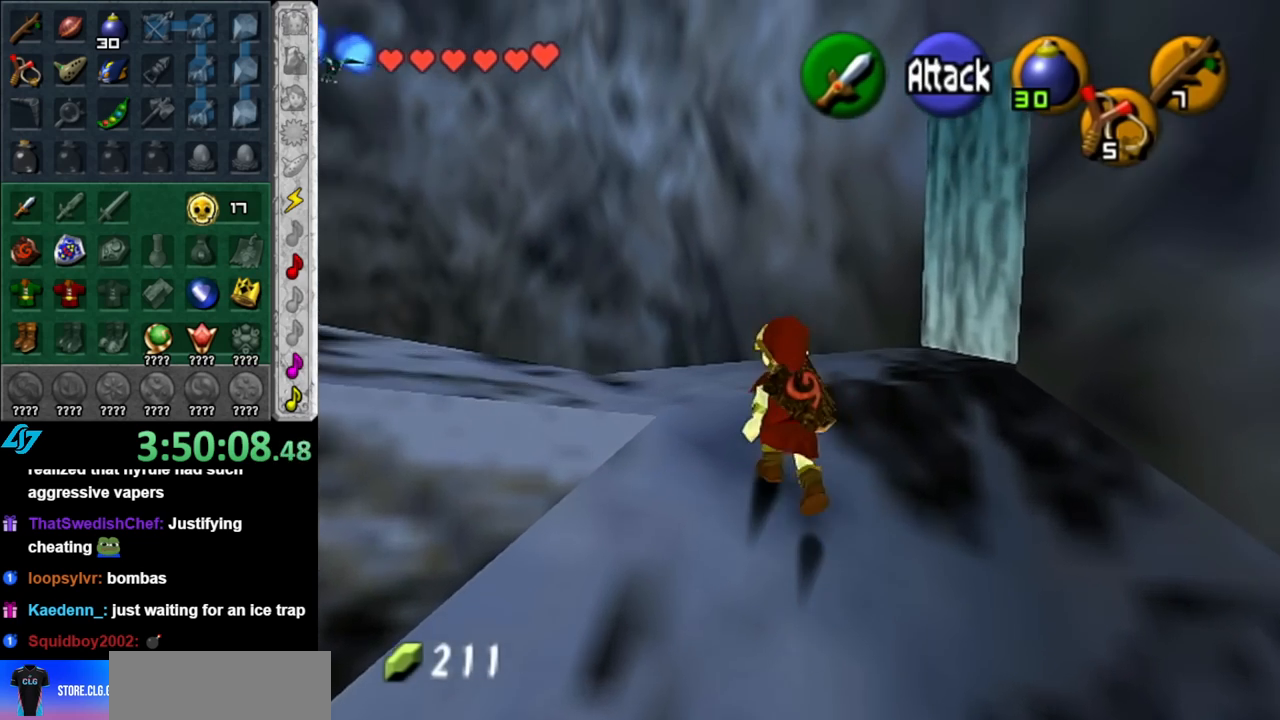
{"buttons": [], "left_stick": "center", "right_stick": "center", "events": [[117, "left_stick", "left"], [250, "L1", "down"], [317, "left_stick", "center"], [467, "L1", "up"]]}
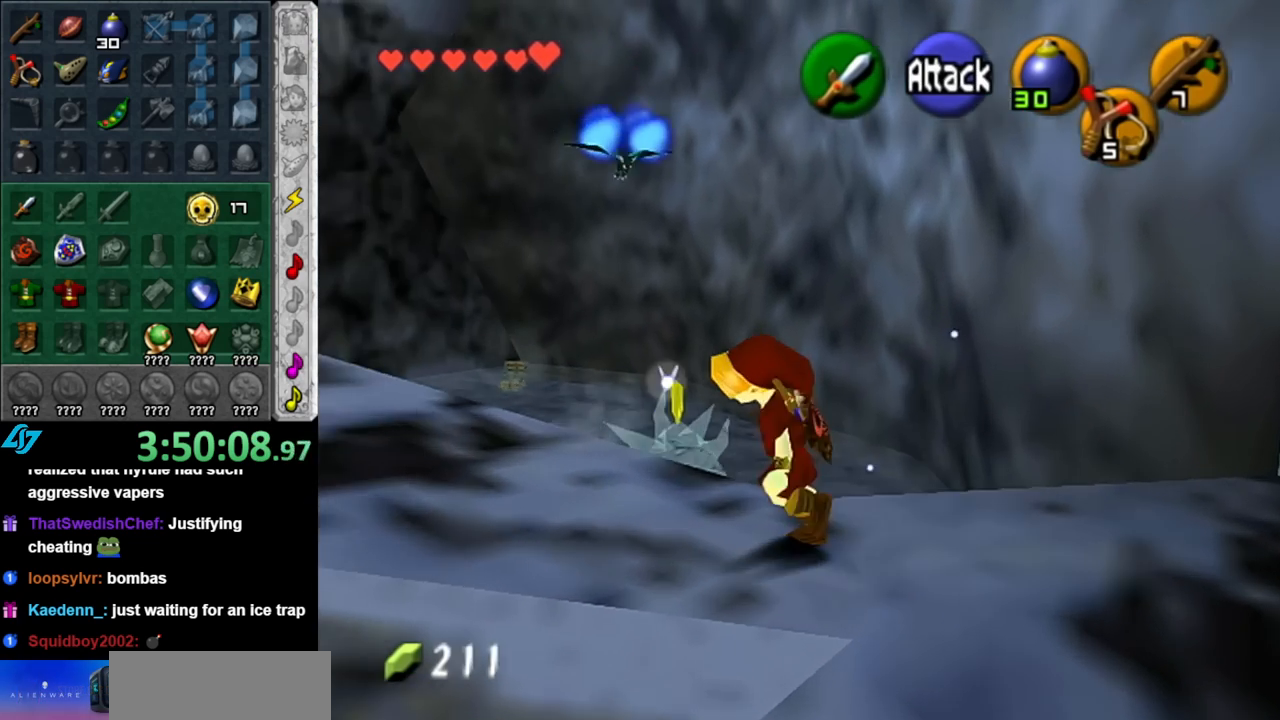
{"buttons": [], "left_stick": "down", "right_stick": "center", "events": [[117, "left_stick", "down"]]}
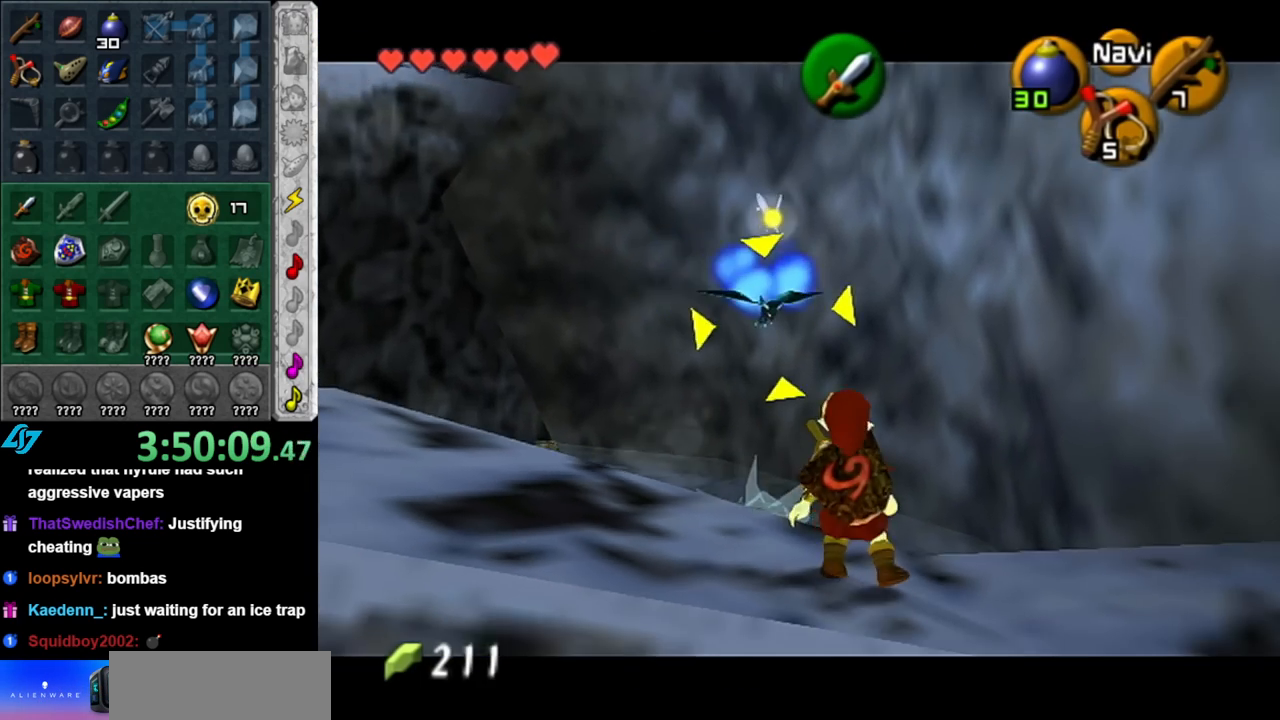
{"buttons": [], "left_stick": "down", "right_stick": "center", "events": [[33, "A", "down"], [183, "B", "down"], [217, "A", "up"], [400, "B", "up"]]}
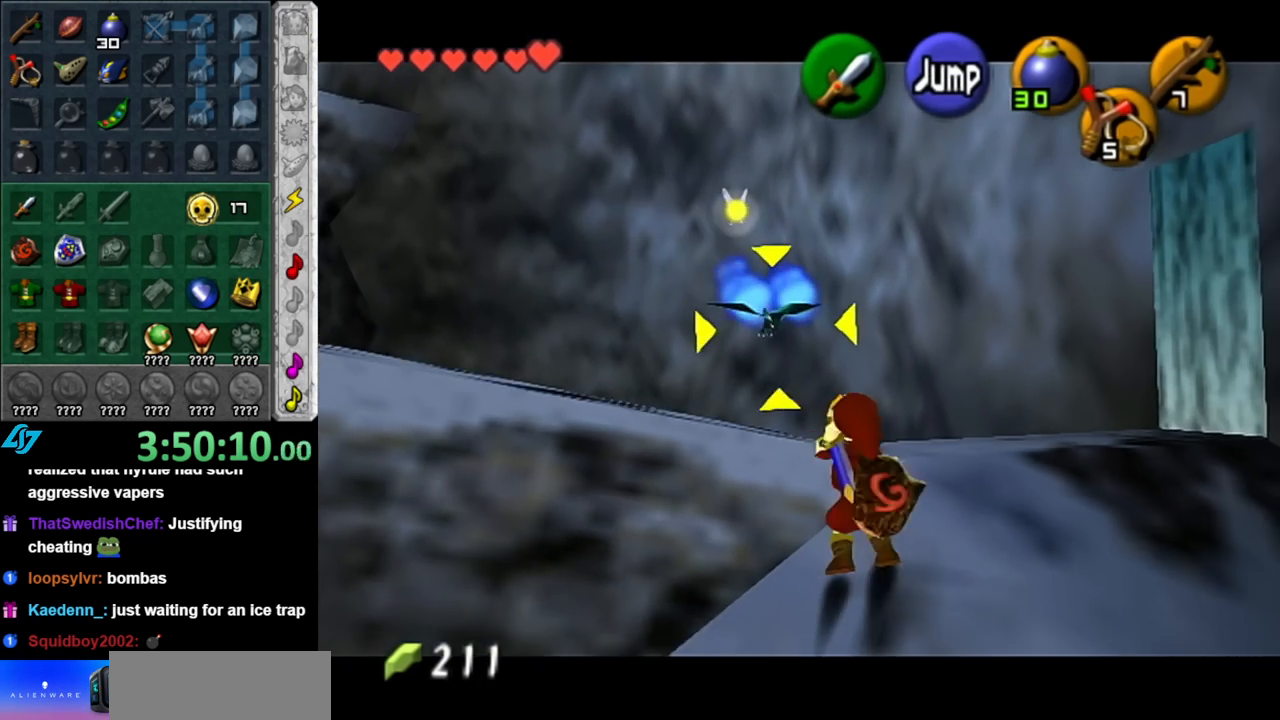
{"buttons": [], "left_stick": "down", "right_stick": "center", "events": []}
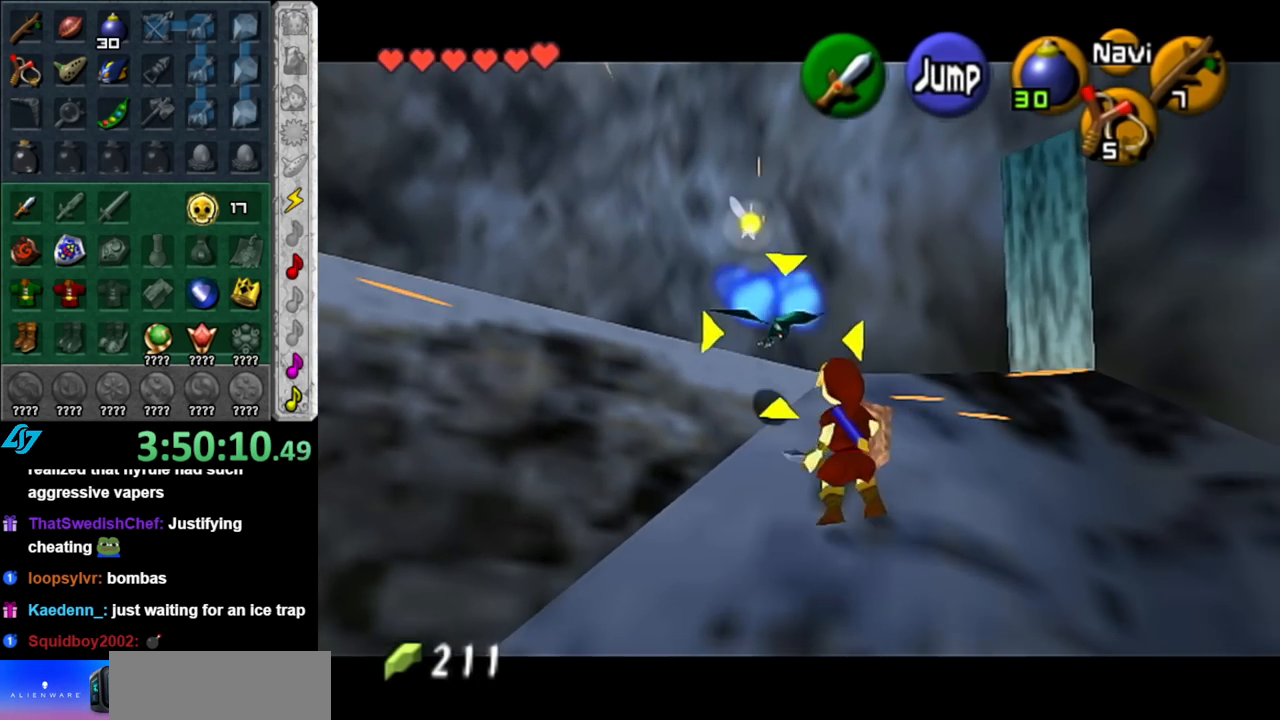
{"buttons": [], "left_stick": "down", "right_stick": "center", "events": []}
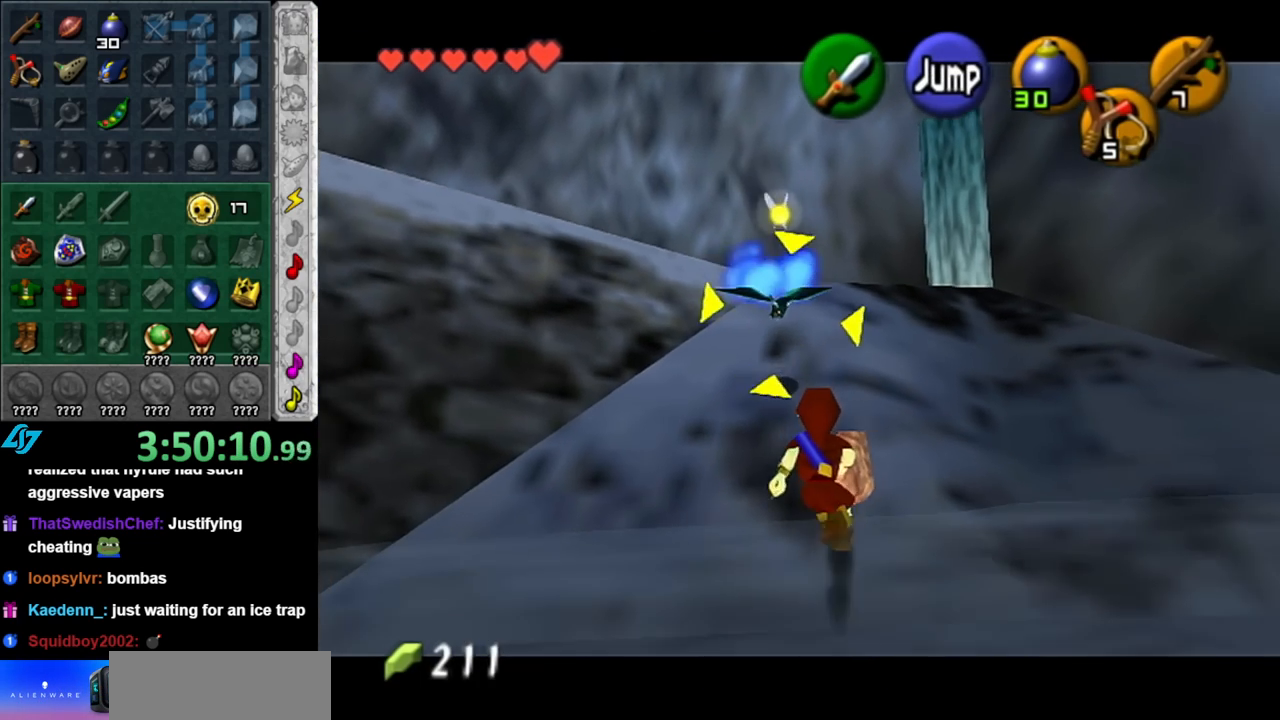
{"buttons": ["B"], "left_stick": "center", "right_stick": "center", "events": [[250, "left_stick", "center"], [467, "B", "down"]]}